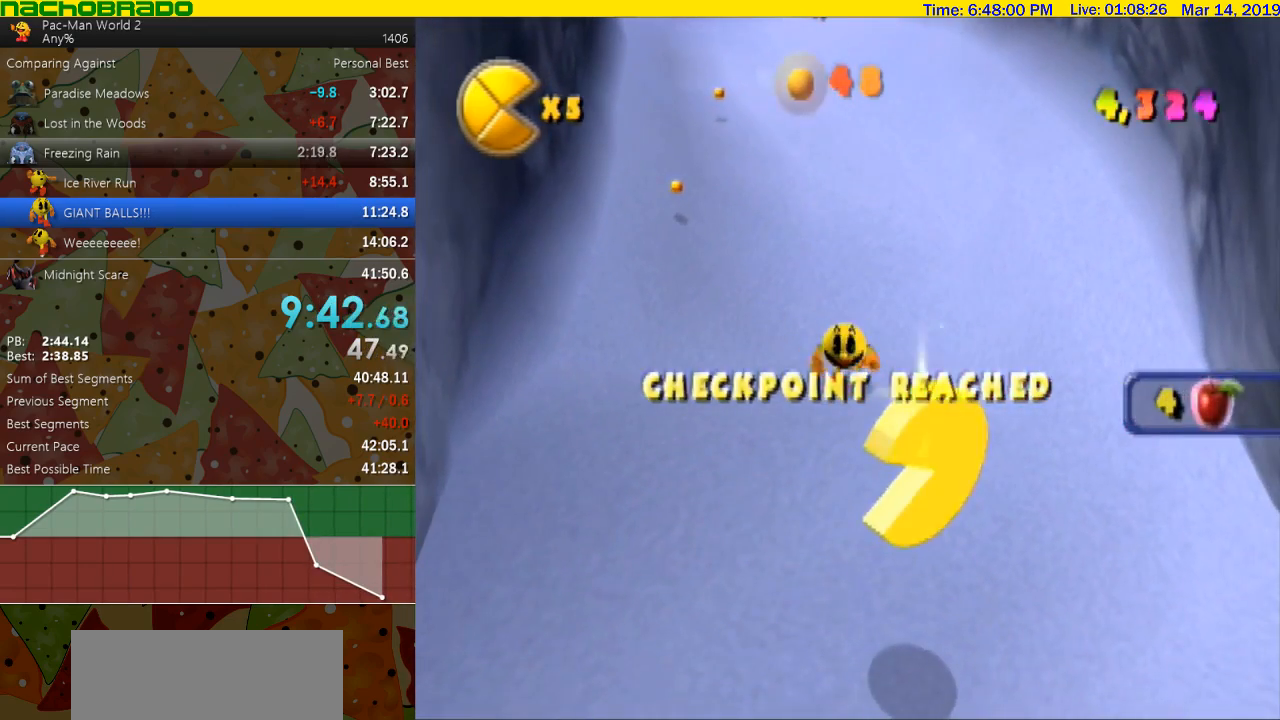
Gameplay with a controller (Nintendo layout); each line is a JSON object with the inputs held at the frame after it. "events" lists button and stick changes between this image and that frame as [ms after this image, input, new state], when the widget could be followed in between. Not read: L3 R3.
{"buttons": ["B"], "left_stick": "center", "right_stick": "center", "events": []}
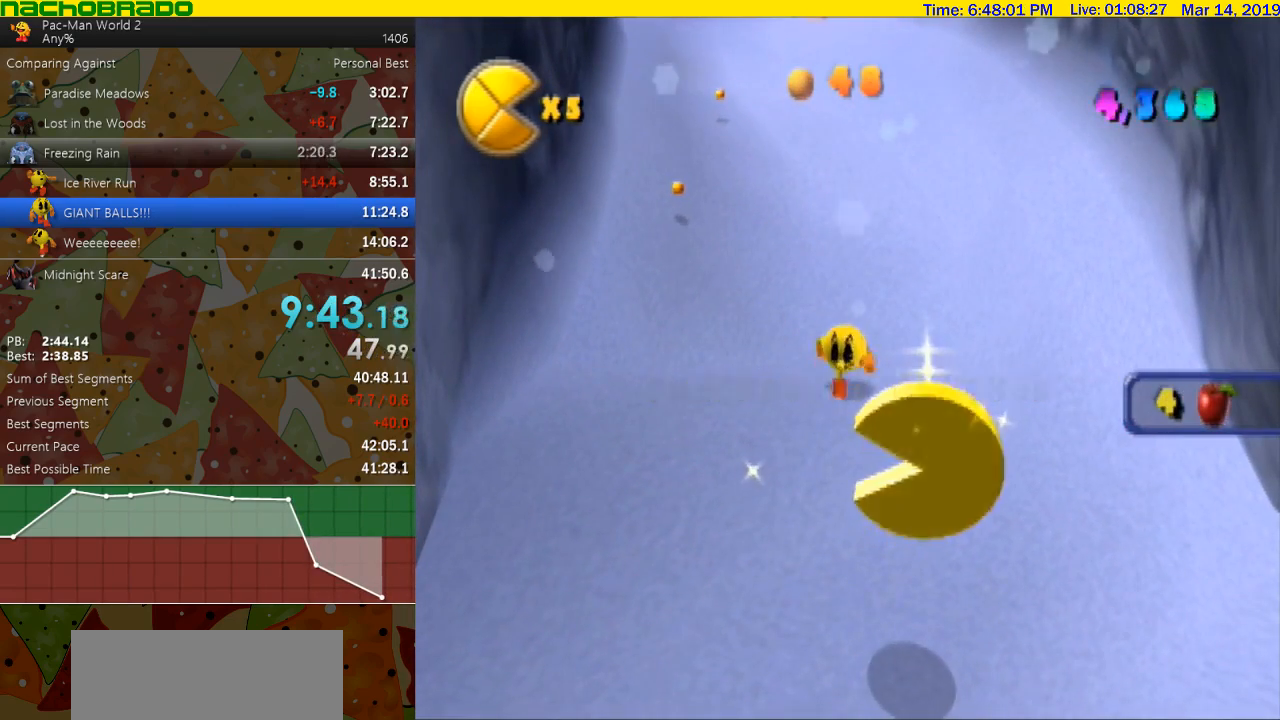
{"buttons": [], "left_stick": "down", "right_stick": "center", "events": [[233, "left_stick", "down"], [267, "B", "up"]]}
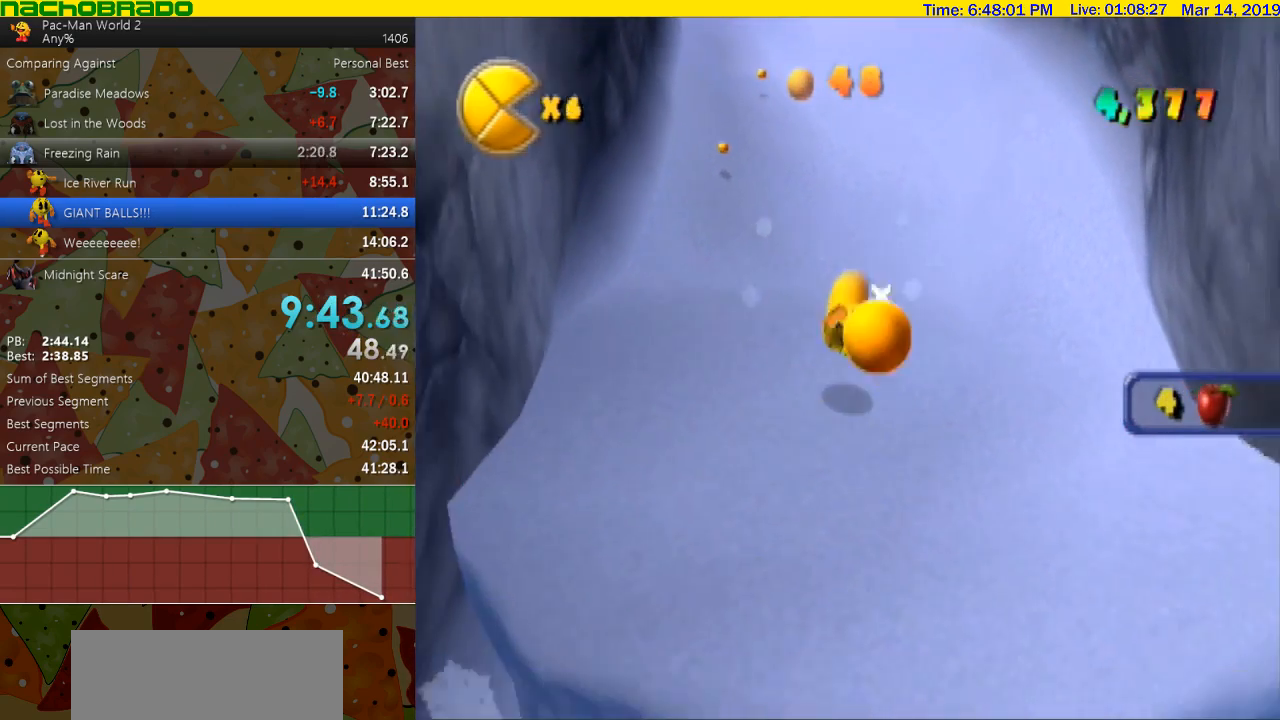
{"buttons": [], "left_stick": "down", "right_stick": "center", "events": []}
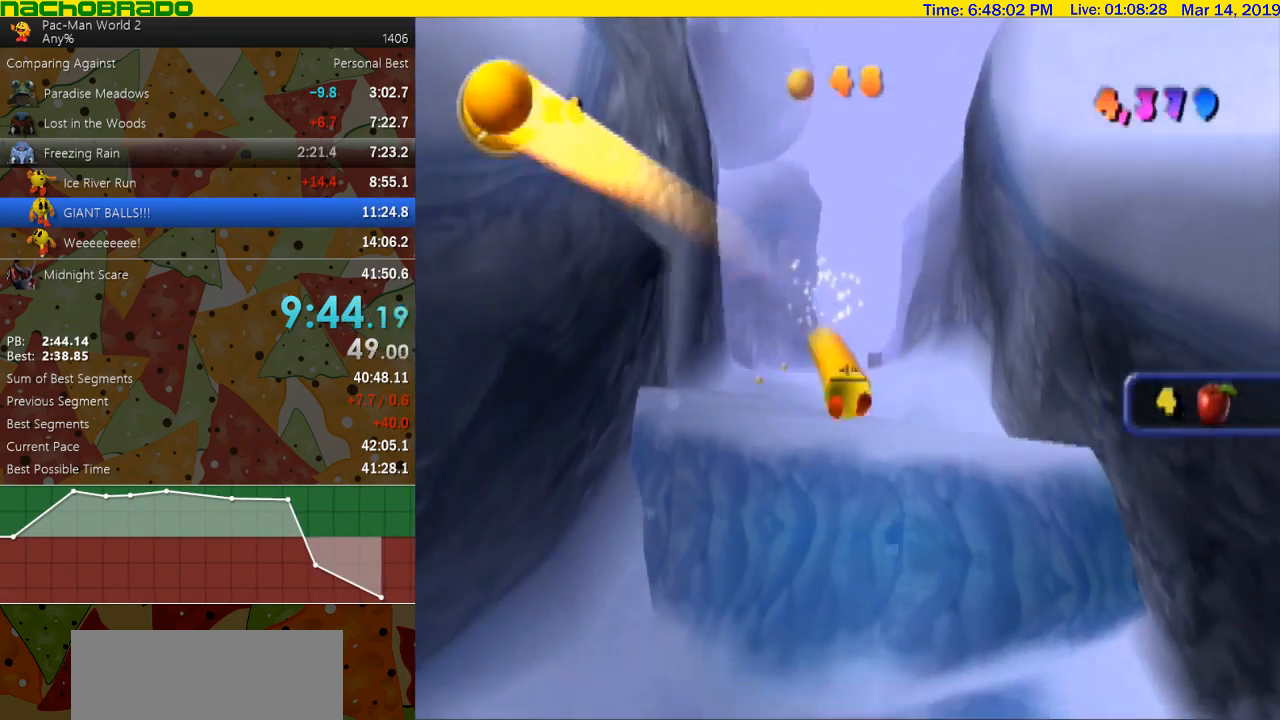
{"buttons": ["B"], "left_stick": "down", "right_stick": "center", "events": [[483, "B", "down"]]}
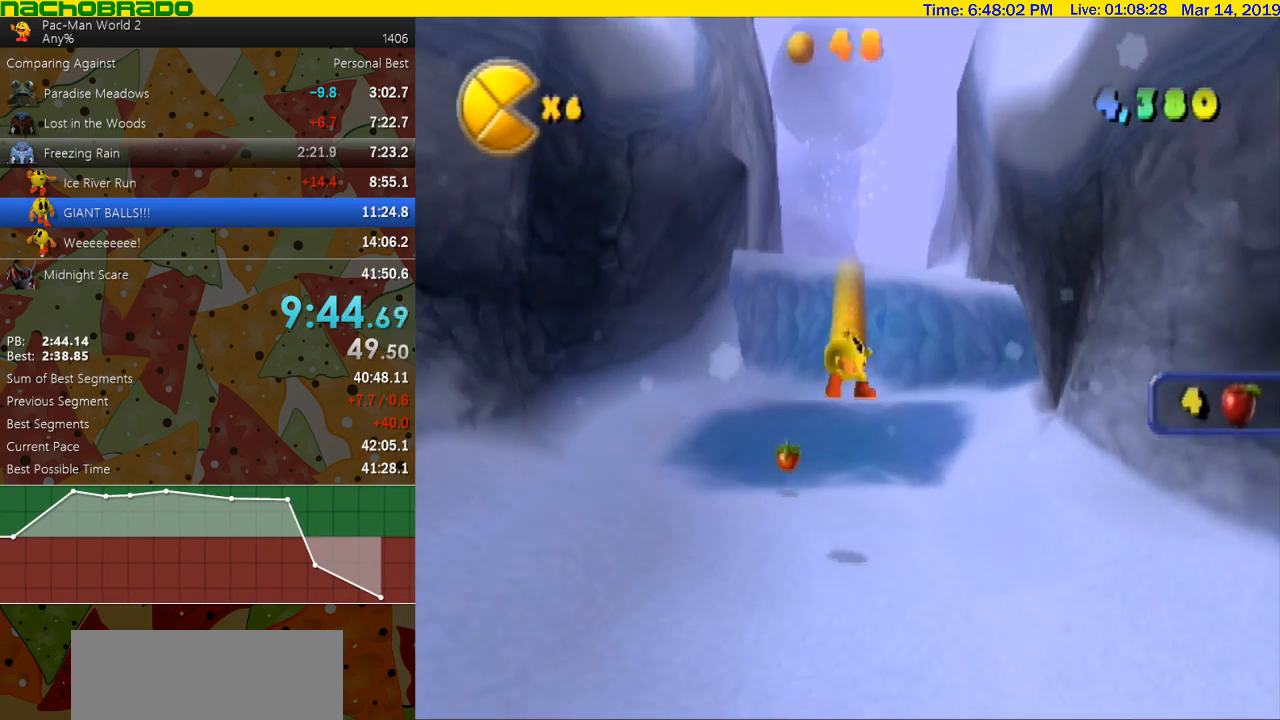
{"buttons": ["B"], "left_stick": "center", "right_stick": "center", "events": [[200, "left_stick", "center"]]}
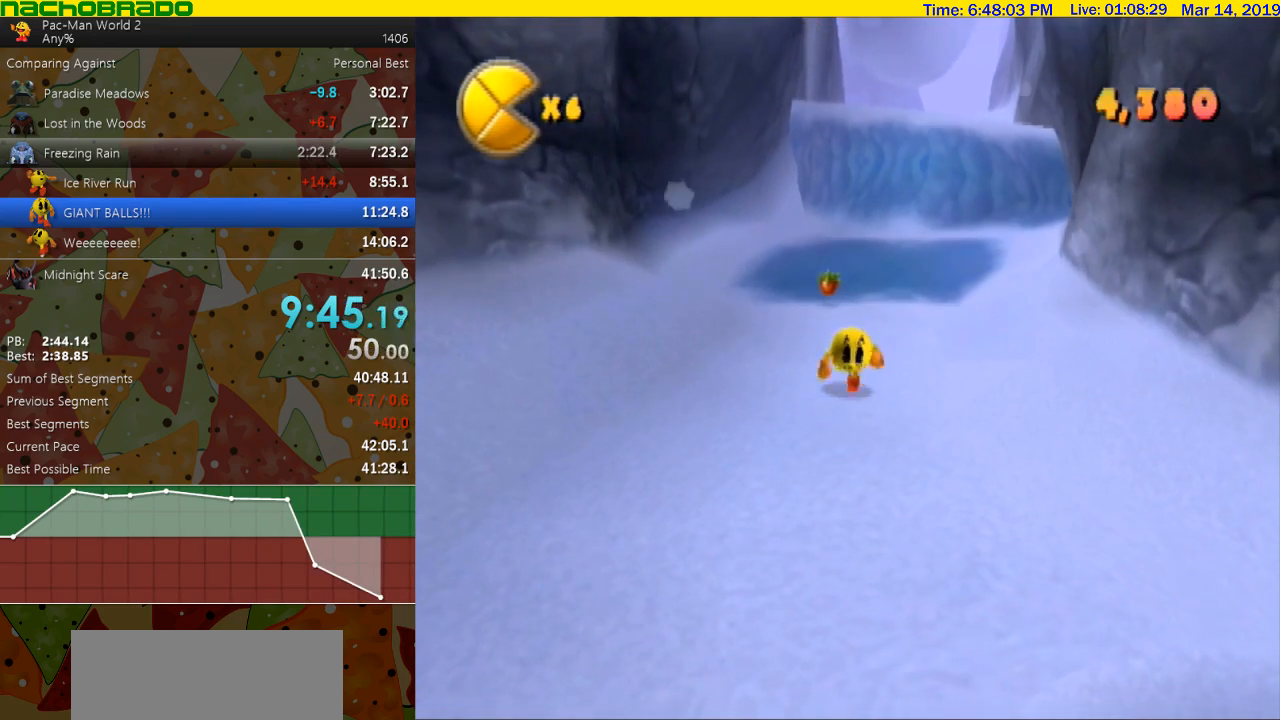
{"buttons": ["B"], "left_stick": "down", "right_stick": "center", "events": [[417, "left_stick", "down"]]}
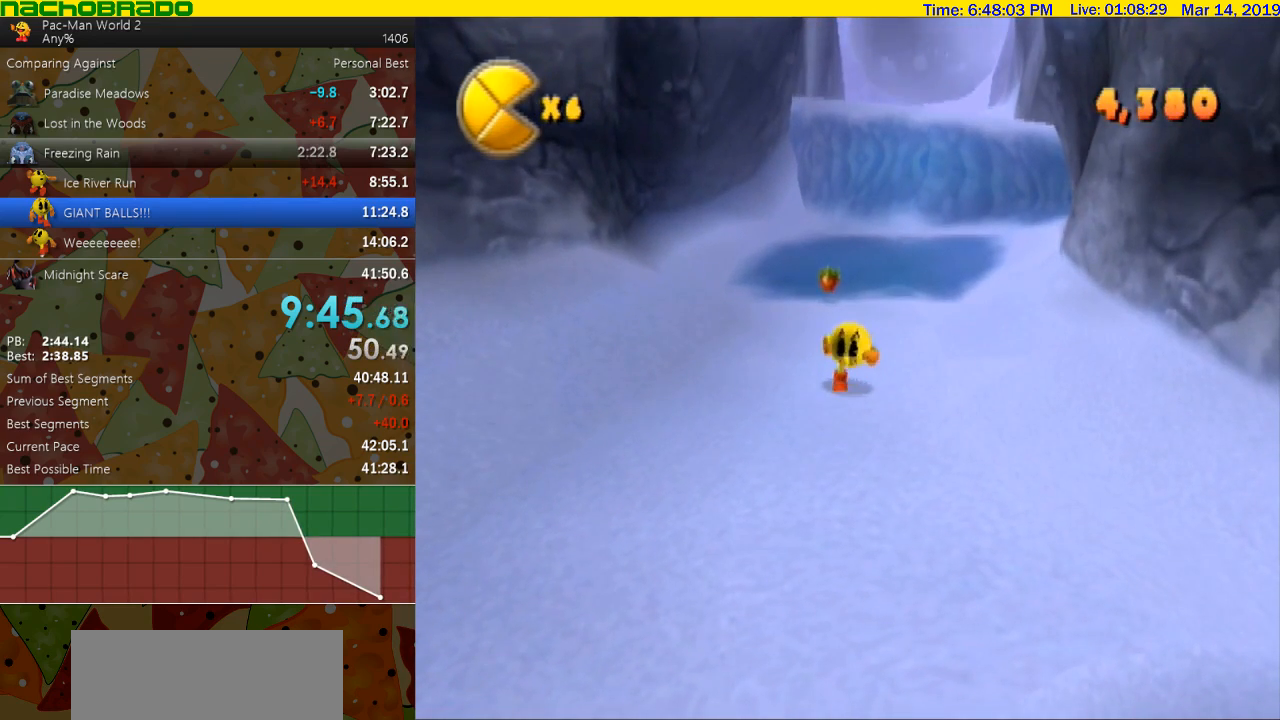
{"buttons": [], "left_stick": "down", "right_stick": "center", "events": [[117, "B", "up"]]}
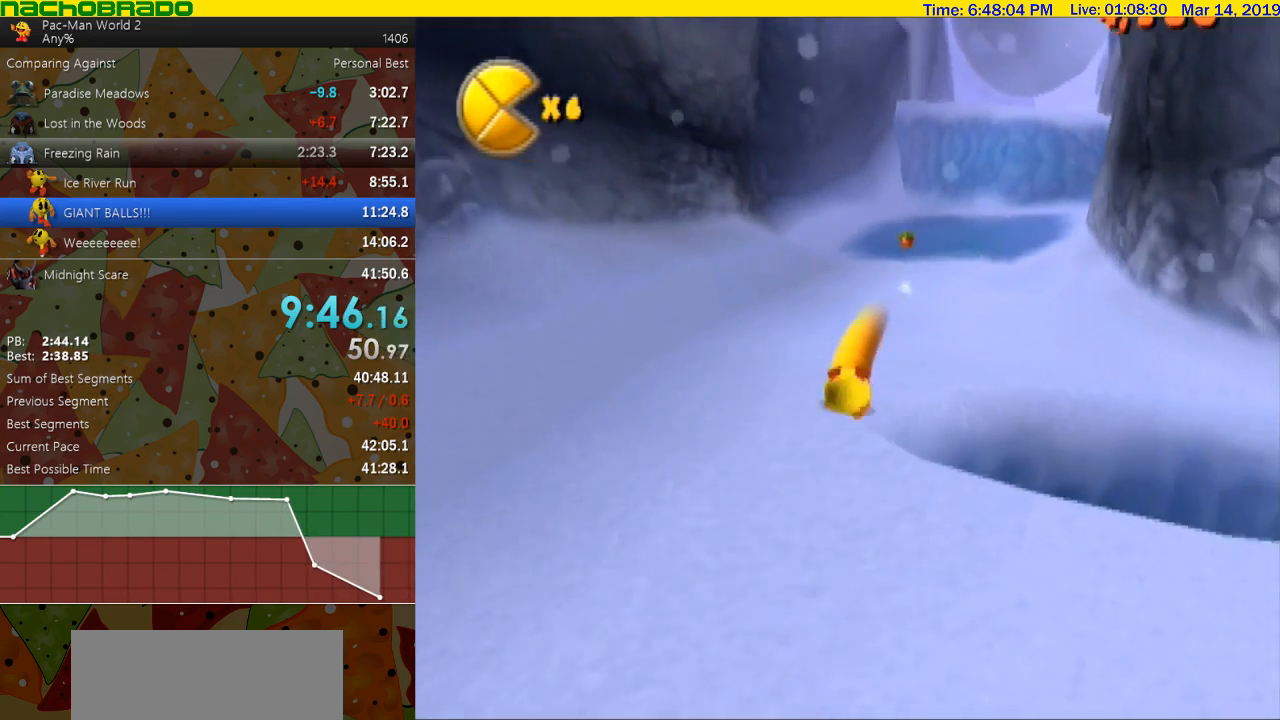
{"buttons": [], "left_stick": "down-right", "right_stick": "center", "events": [[117, "left_stick", "down-right"]]}
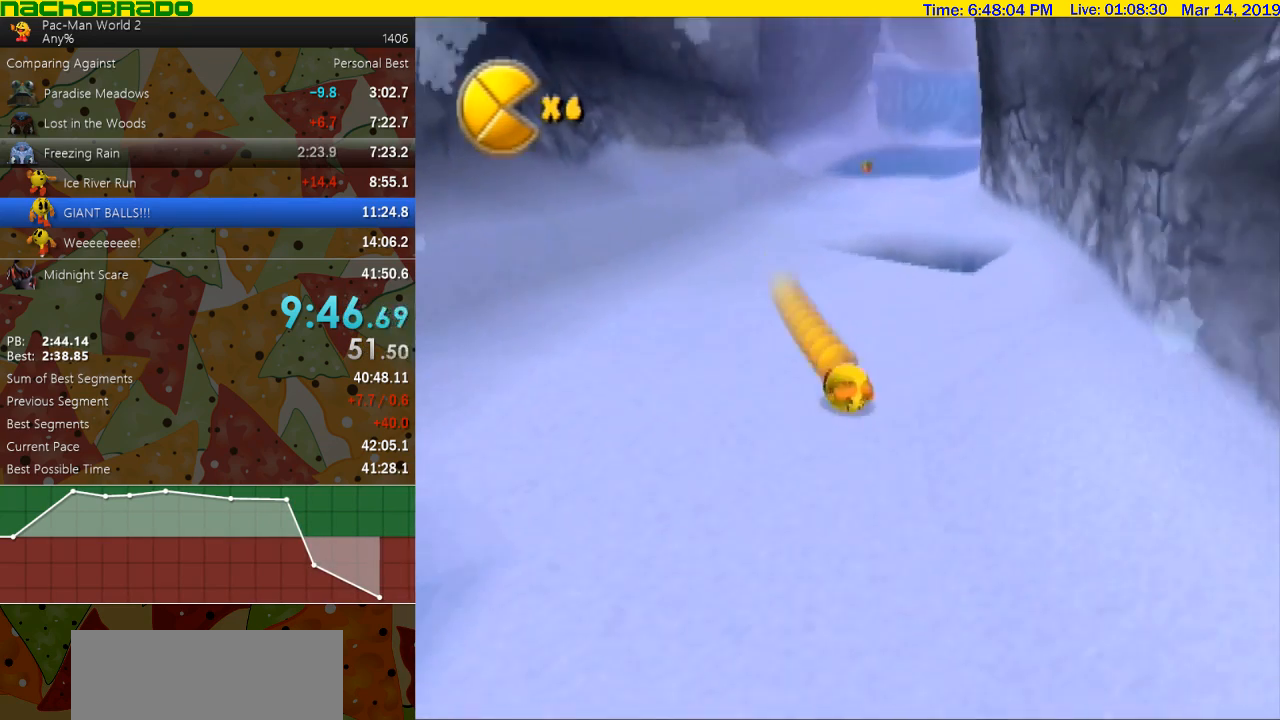
{"buttons": ["B"], "left_stick": "center", "right_stick": "center", "events": [[167, "B", "down"], [450, "left_stick", "center"]]}
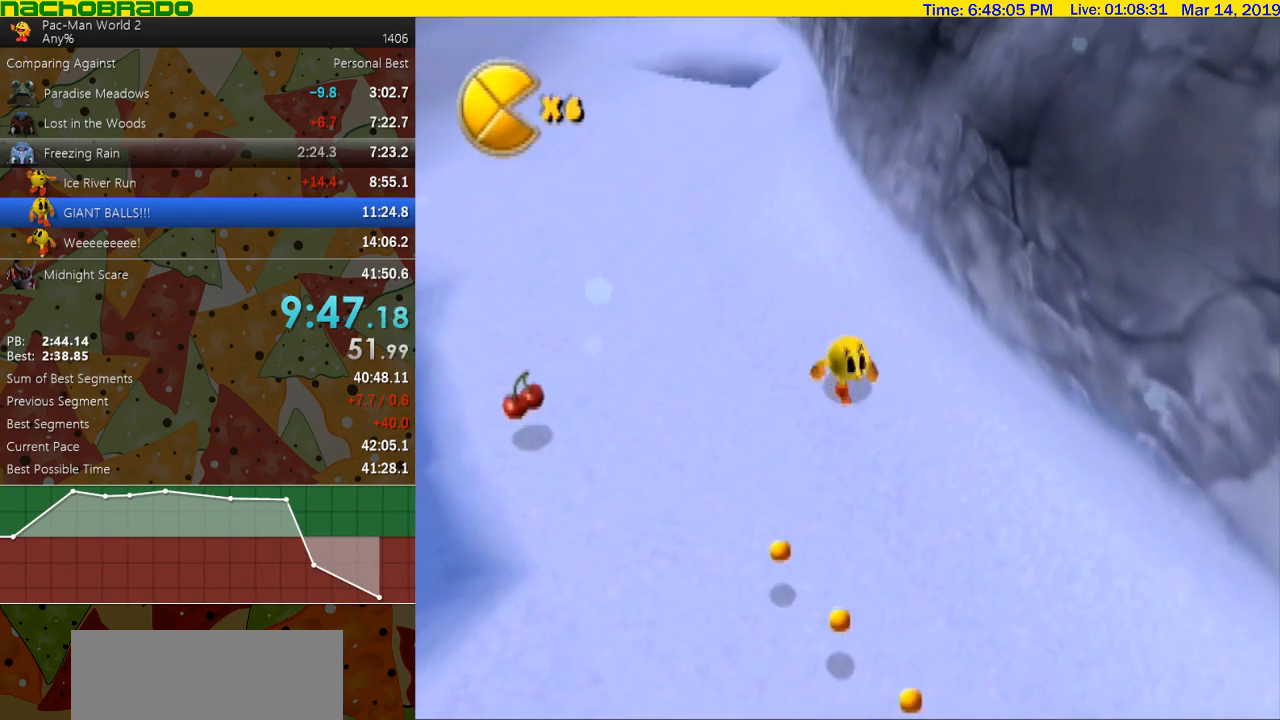
{"buttons": ["B"], "left_stick": "center", "right_stick": "center", "events": []}
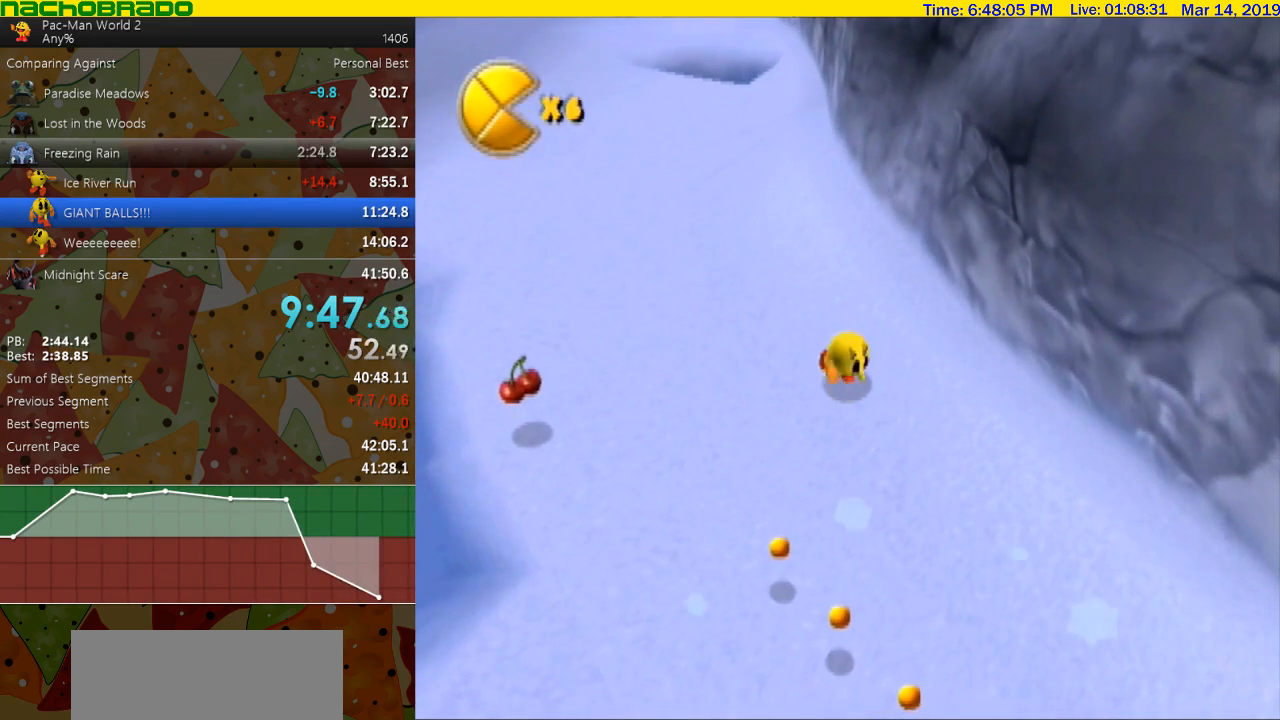
{"buttons": [], "left_stick": "center", "right_stick": "center", "events": [[300, "B", "up"]]}
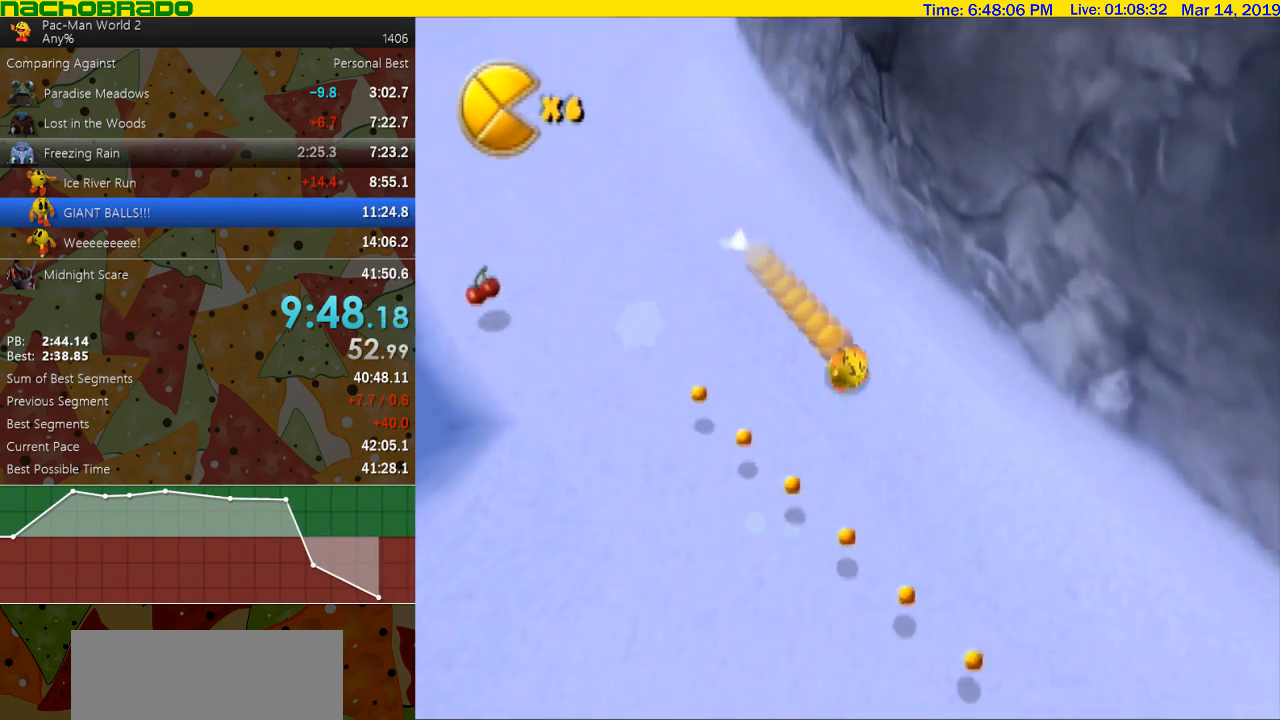
{"buttons": [], "left_stick": "right", "right_stick": "center", "events": [[367, "left_stick", "right"]]}
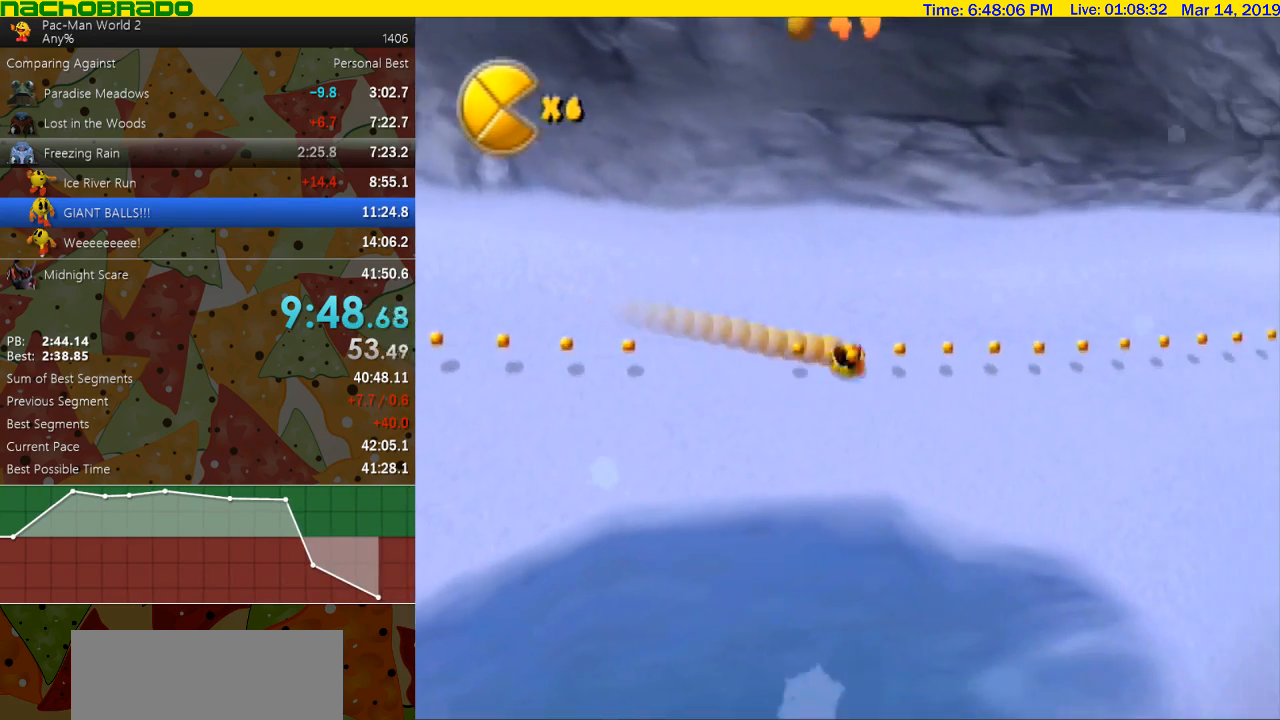
{"buttons": [], "left_stick": "up-right", "right_stick": "center", "events": [[50, "left_stick", "up-right"]]}
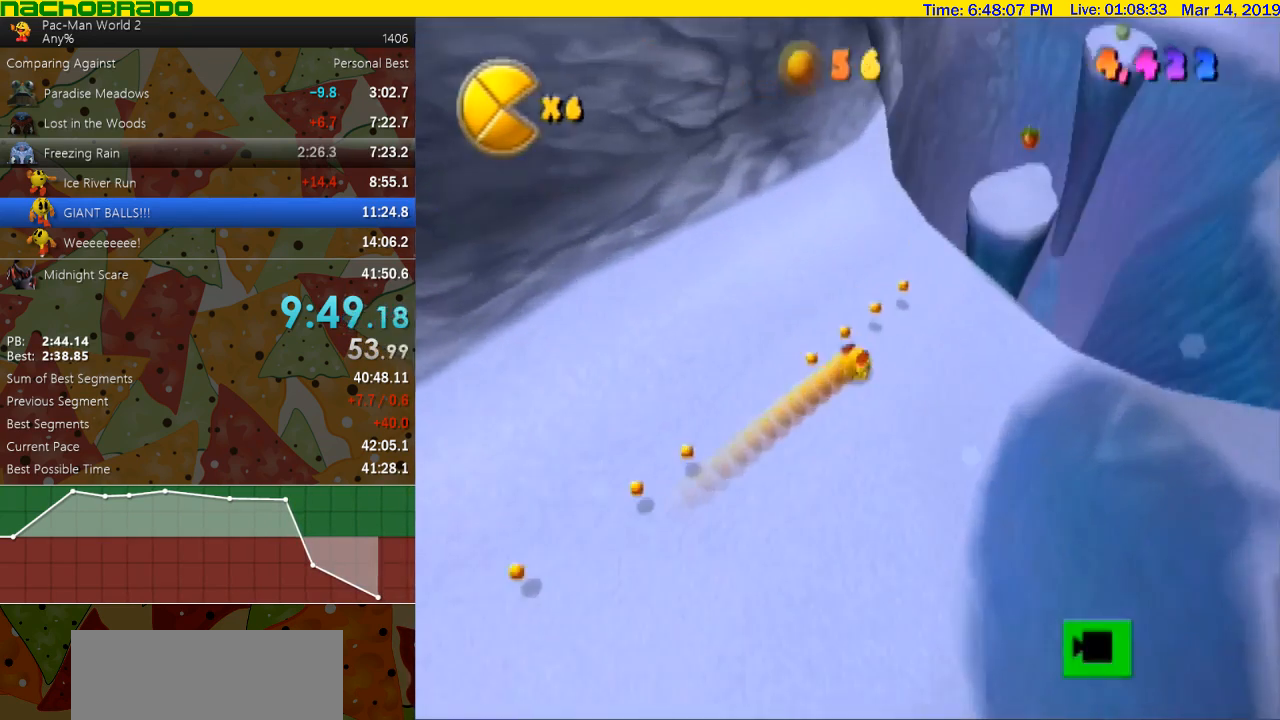
{"buttons": ["B"], "left_stick": "up-right", "right_stick": "center", "events": [[383, "A", "down"], [417, "B", "down"], [483, "A", "up"]]}
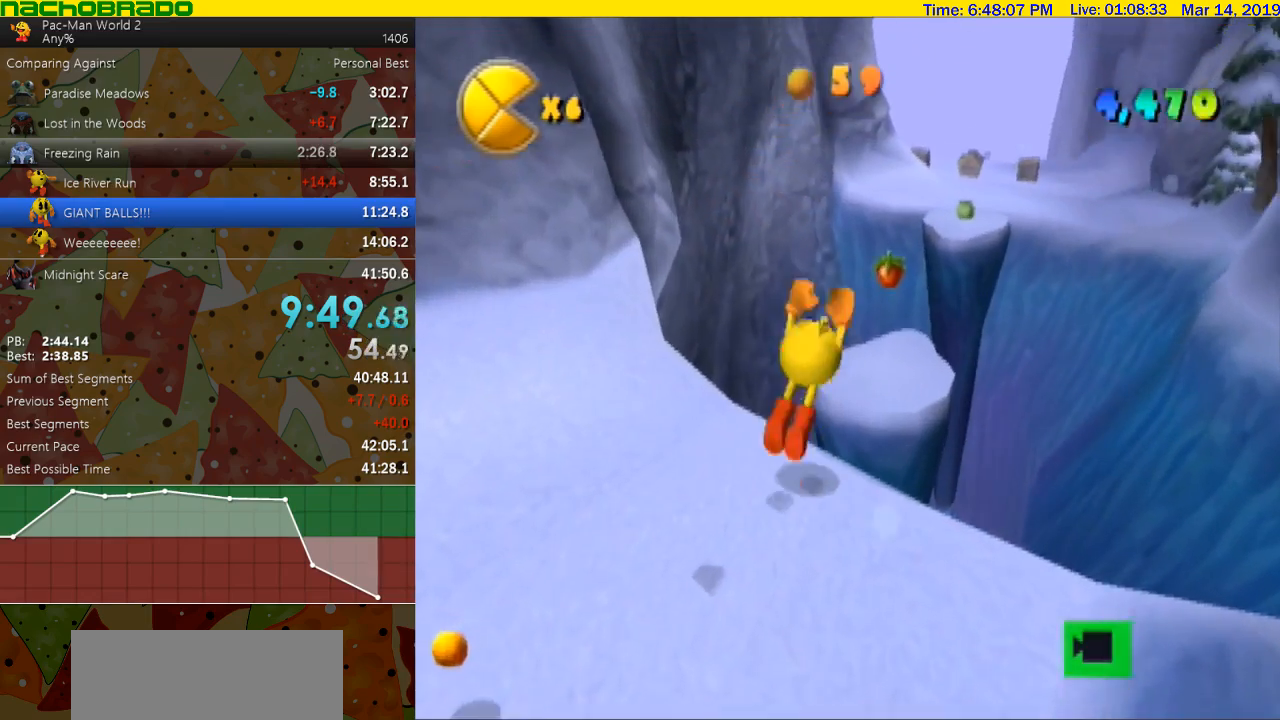
{"buttons": [], "left_stick": "up", "right_stick": "center", "events": [[50, "B", "up"], [117, "left_stick", "up"]]}
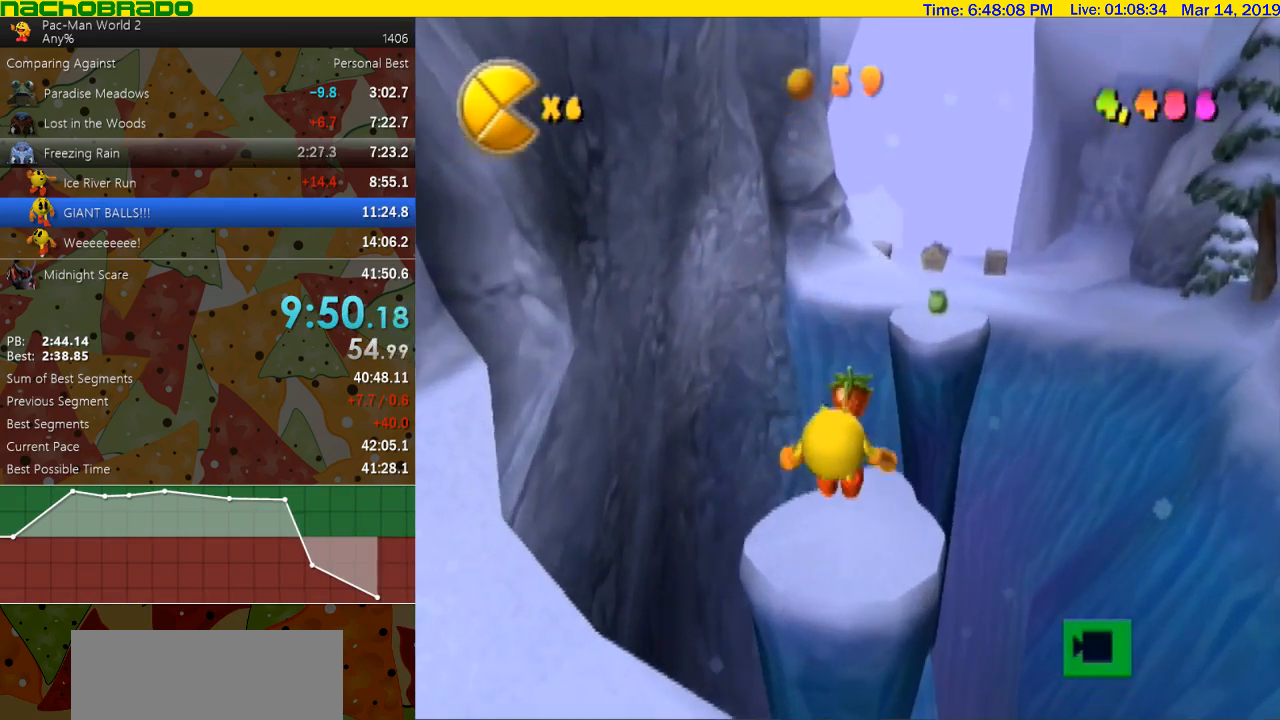
{"buttons": [], "left_stick": "up", "right_stick": "center", "events": [[17, "right_stick", "left"], [150, "right_stick", "center"]]}
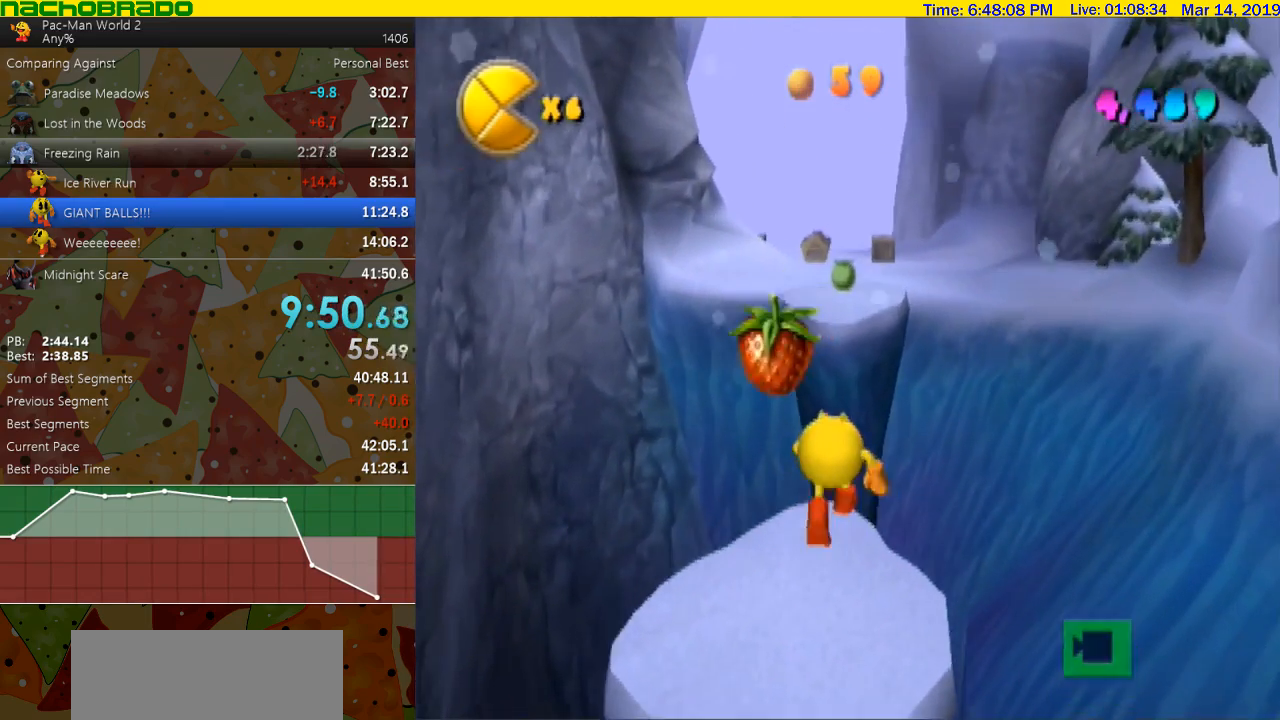
{"buttons": [], "left_stick": "up", "right_stick": "center", "events": [[50, "A", "down"], [367, "A", "up"]]}
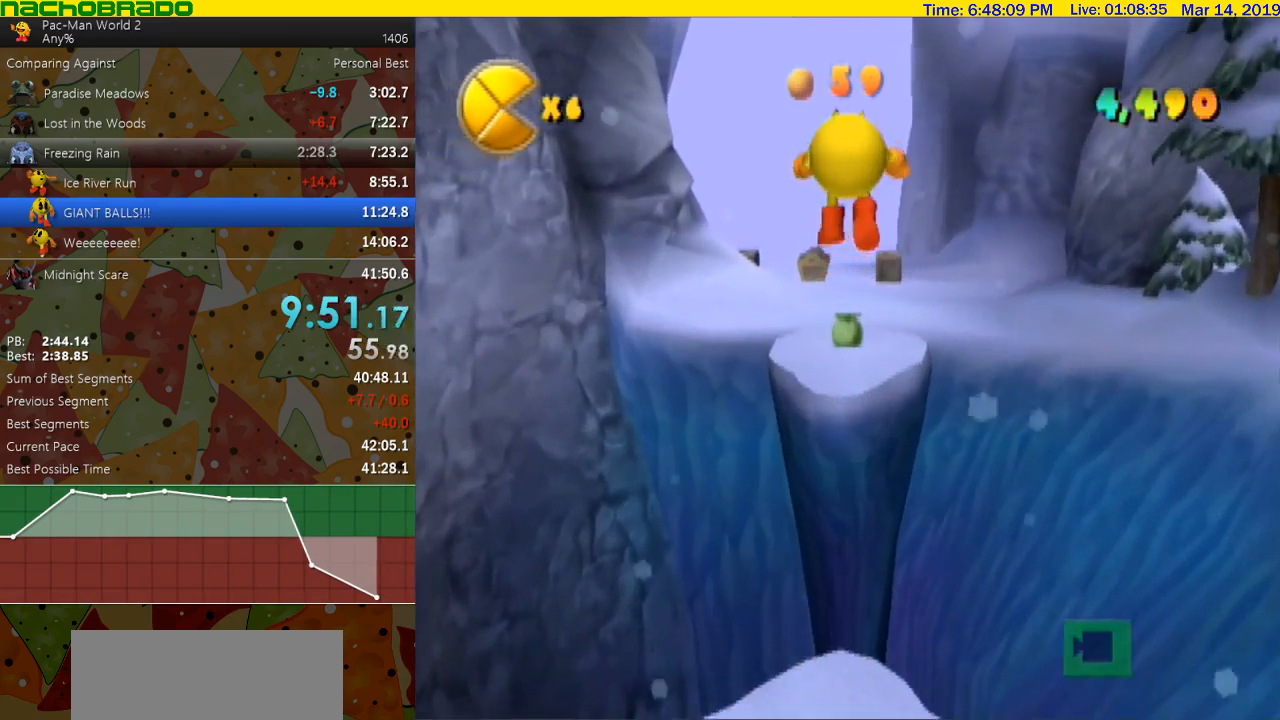
{"buttons": ["B"], "left_stick": "up", "right_stick": "center", "events": [[117, "B", "down"]]}
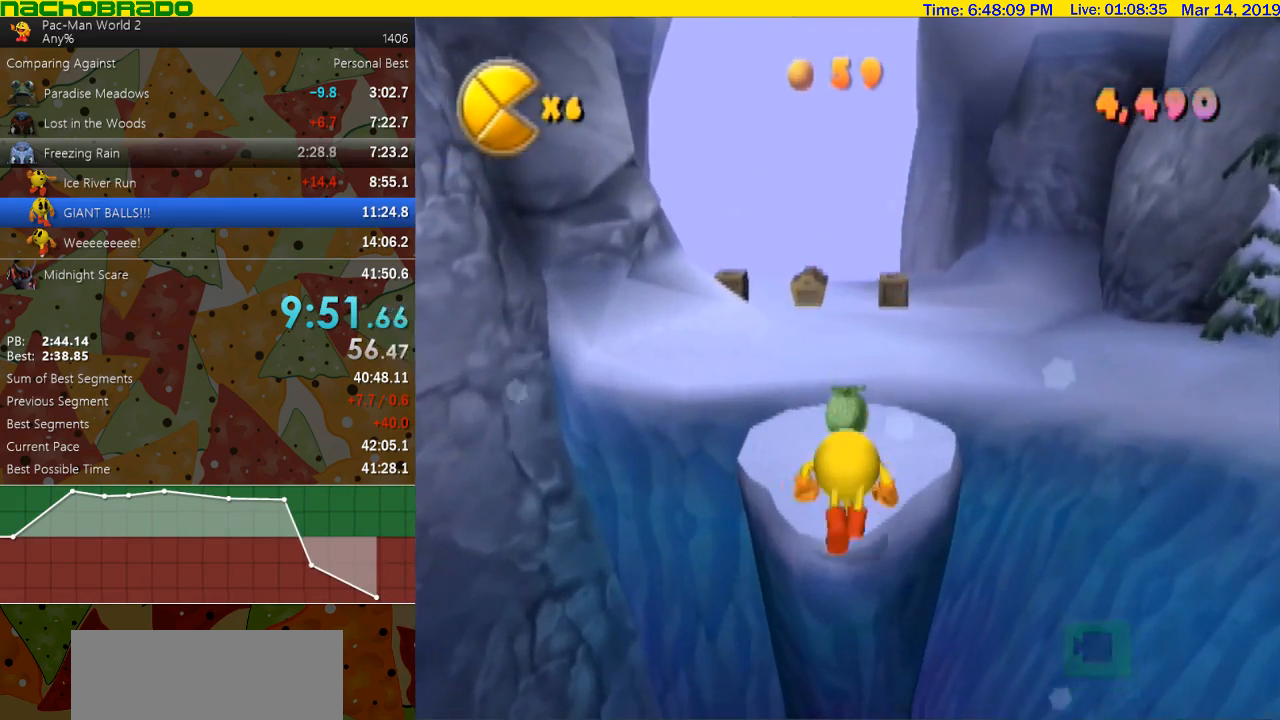
{"buttons": ["B"], "left_stick": "up", "right_stick": "center", "events": []}
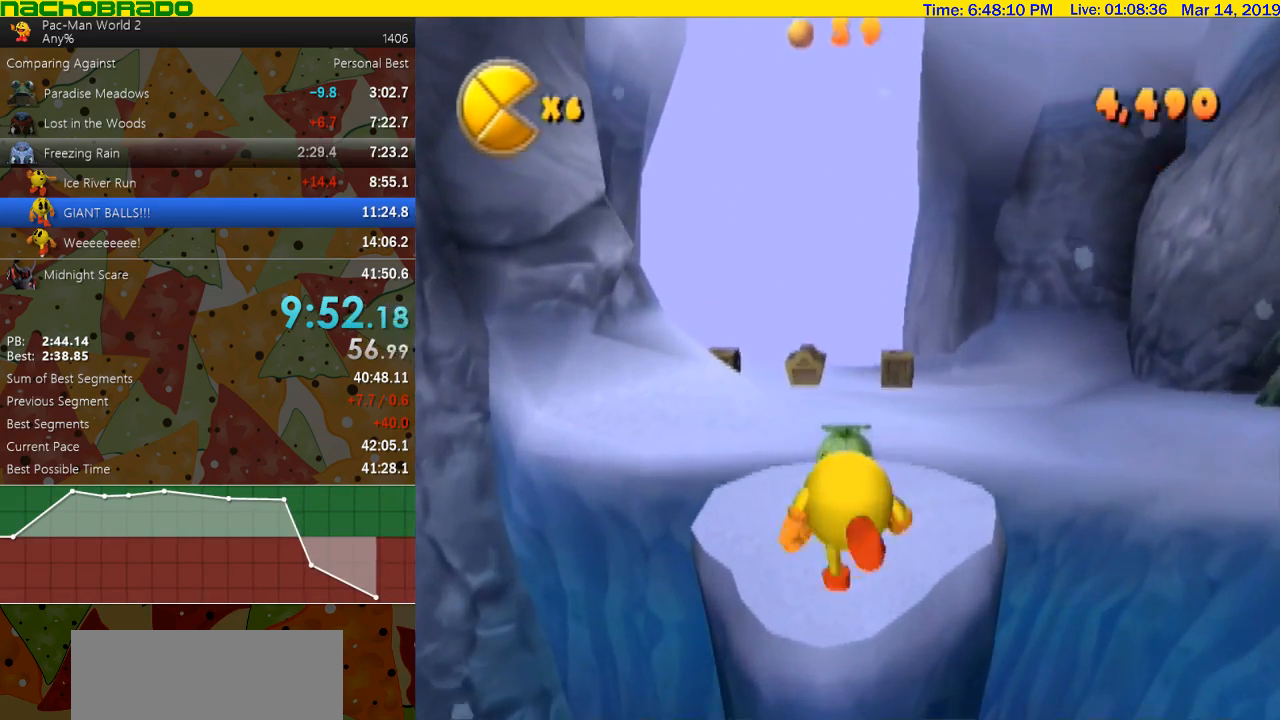
{"buttons": [], "left_stick": "up", "right_stick": "center", "events": [[417, "B", "up"]]}
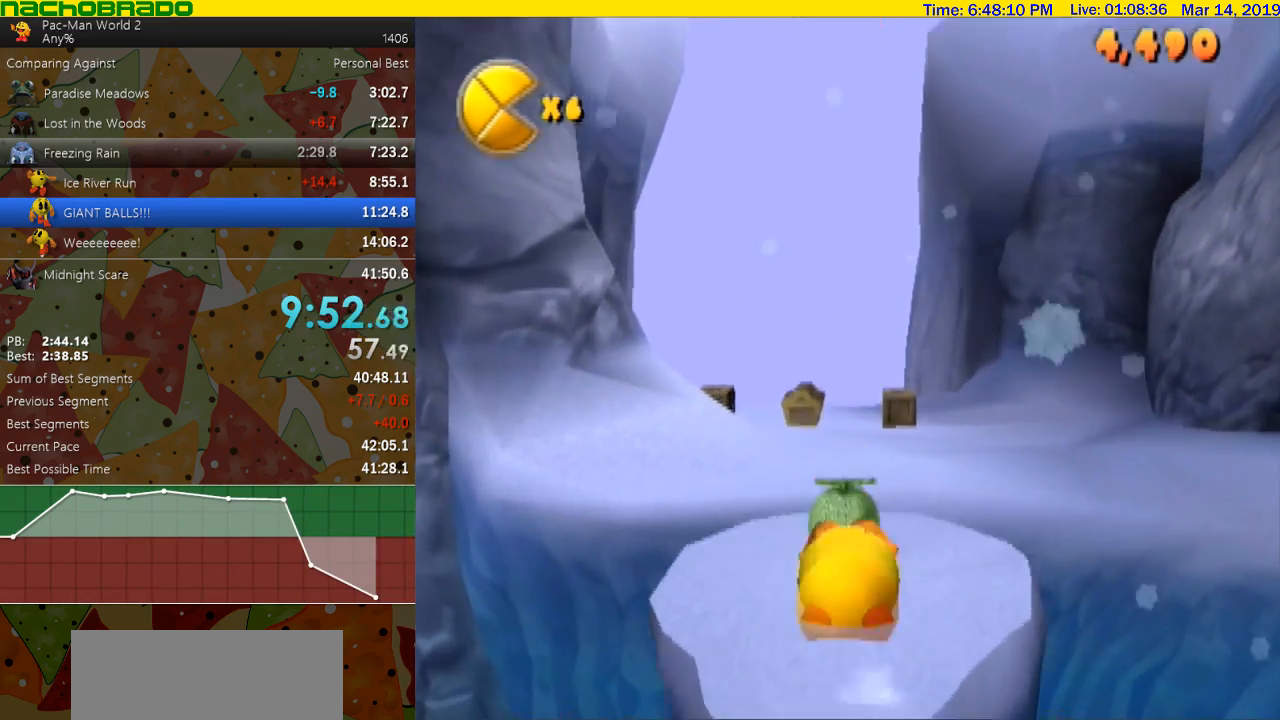
{"buttons": [], "left_stick": "up", "right_stick": "center", "events": []}
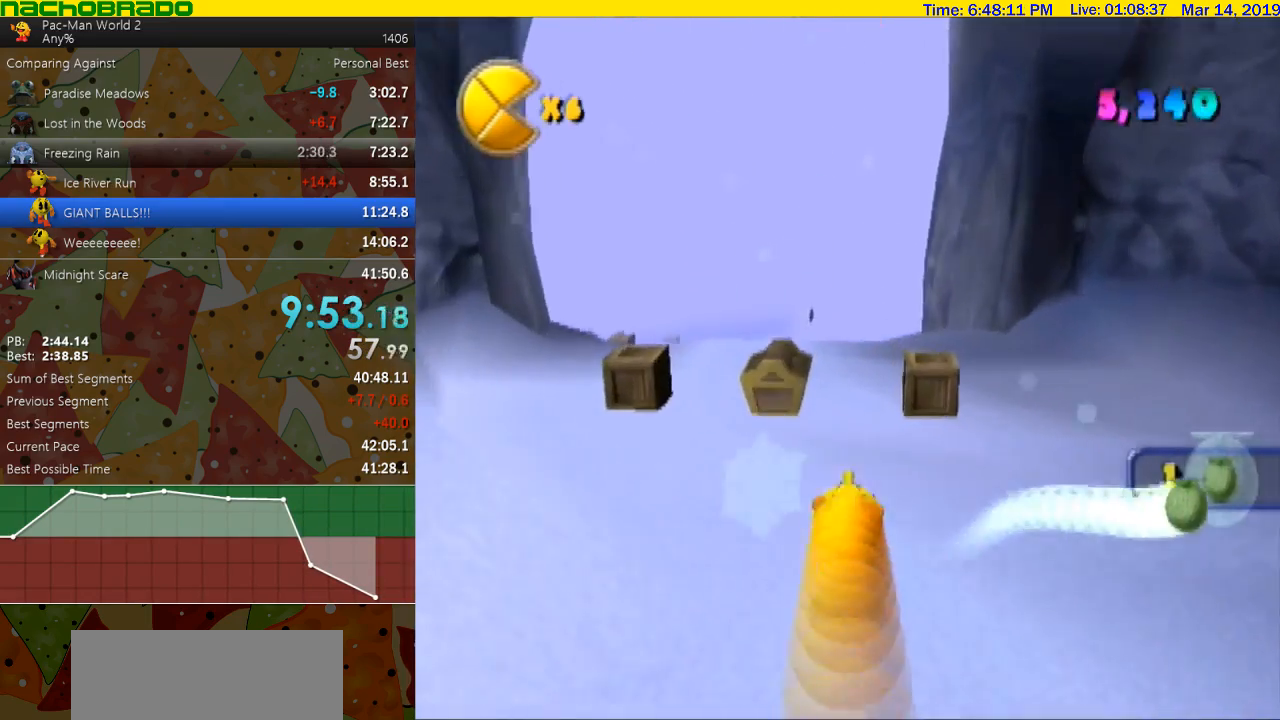
{"buttons": [], "left_stick": "up-left", "right_stick": "center", "events": [[333, "left_stick", "up-left"]]}
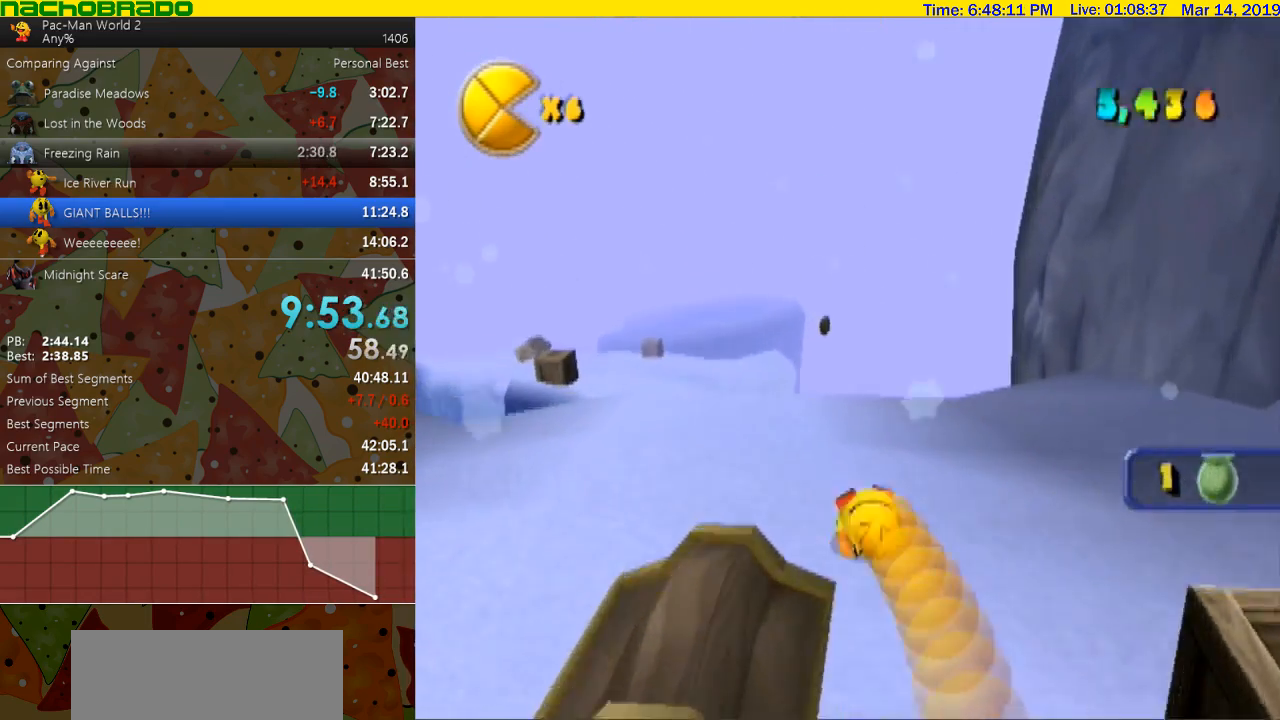
{"buttons": ["B"], "left_stick": "left", "right_stick": "center", "events": [[50, "left_stick", "up"], [83, "B", "down"], [300, "left_stick", "center"], [450, "left_stick", "left"]]}
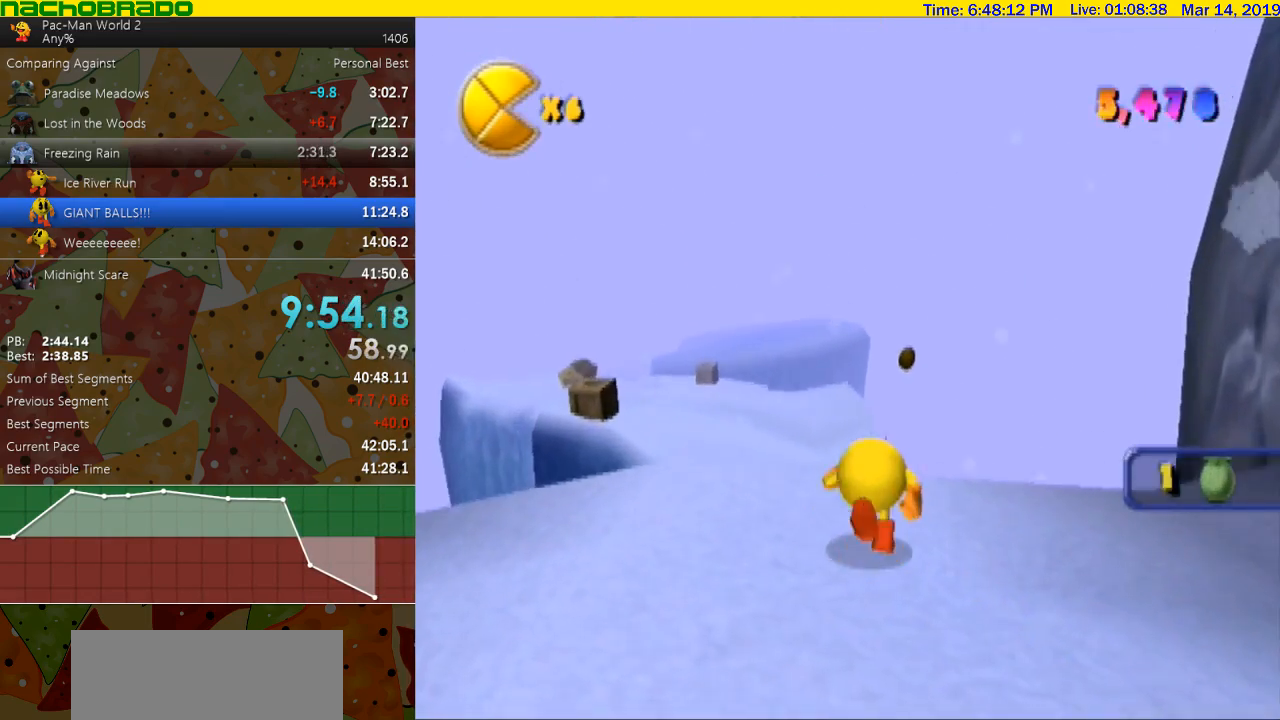
{"buttons": ["B"], "left_stick": "up", "right_stick": "center", "events": [[133, "left_stick", "up-left"], [233, "left_stick", "up"]]}
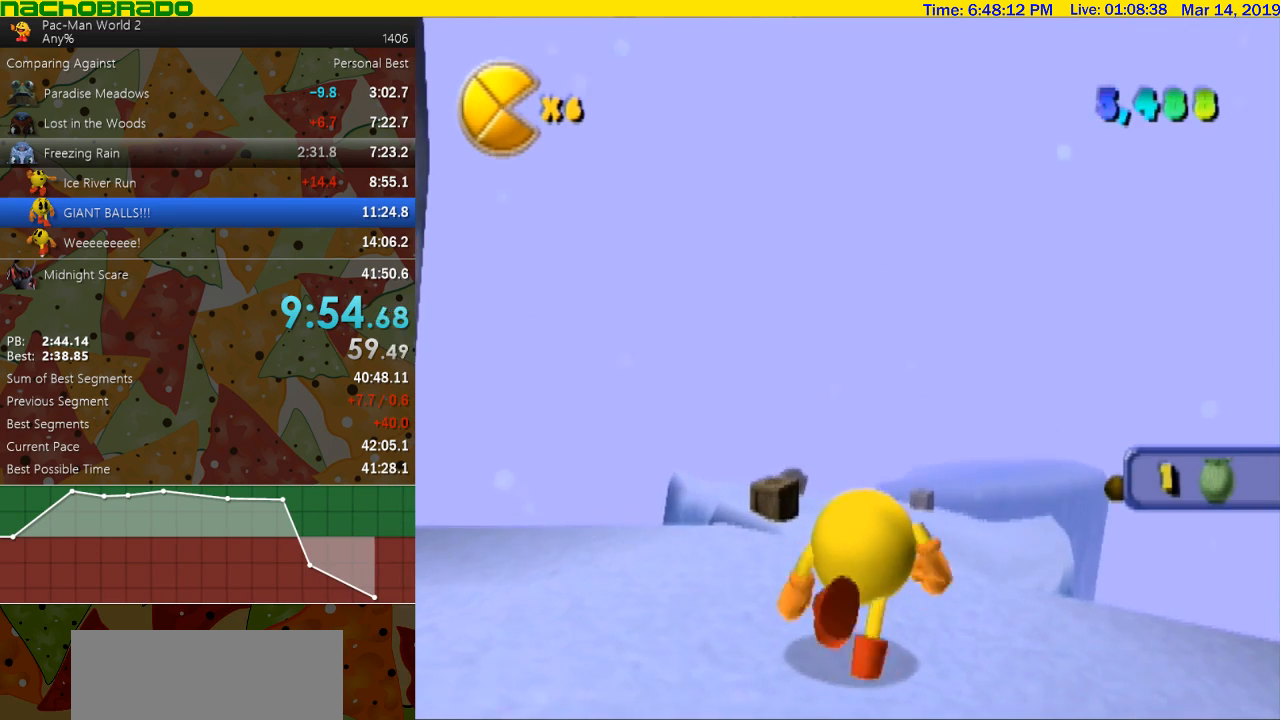
{"buttons": [], "left_stick": "up", "right_stick": "right", "events": [[50, "B", "up"], [417, "right_stick", "right"]]}
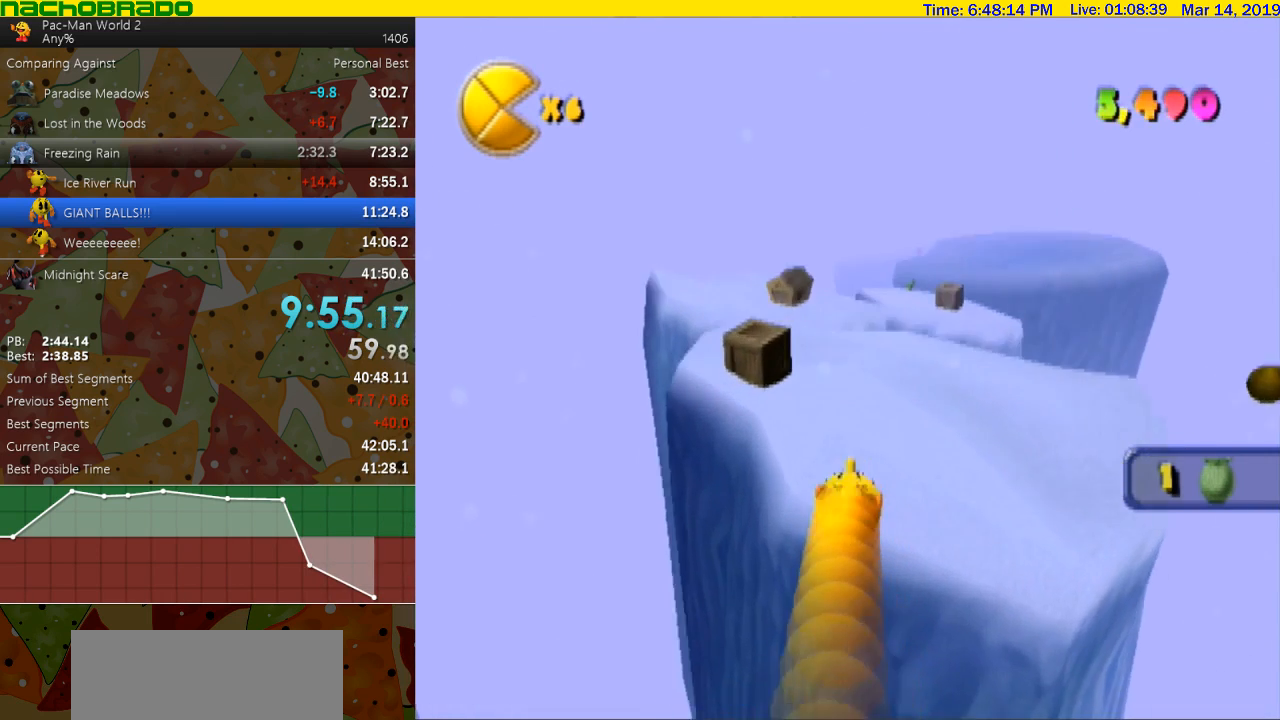
{"buttons": [], "left_stick": "up", "right_stick": "center", "events": [[17, "right_stick", "center"]]}
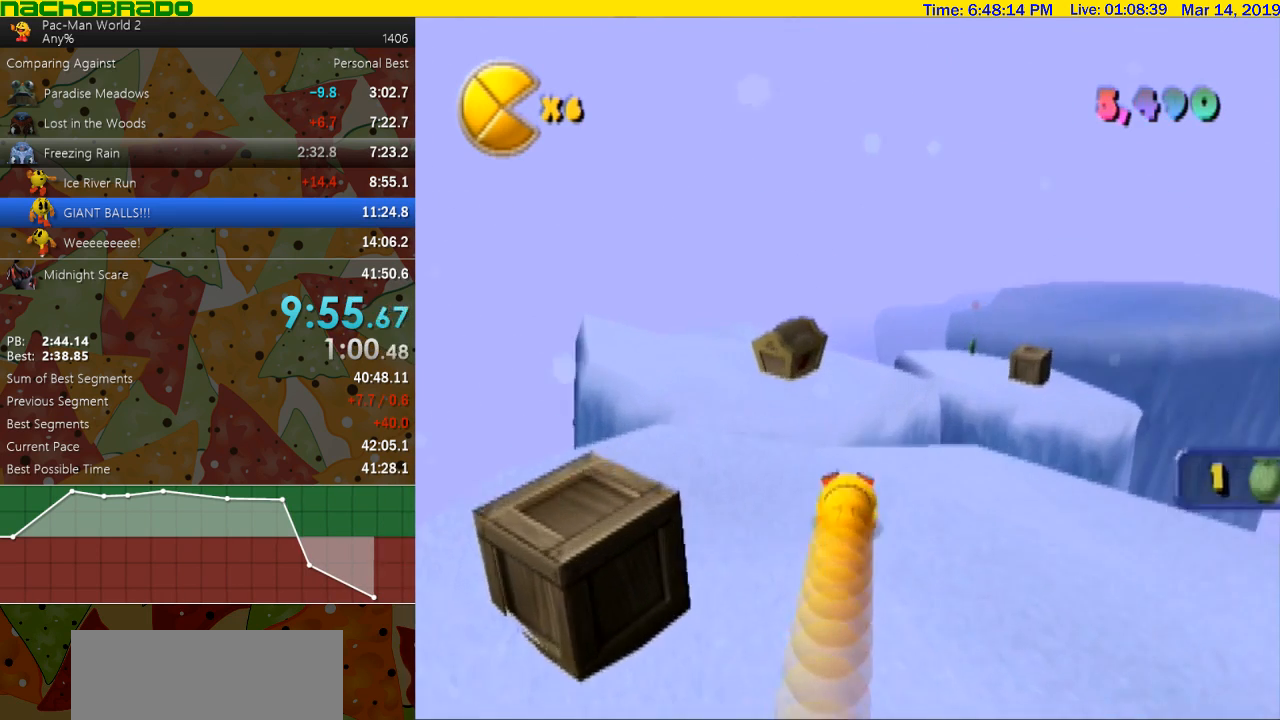
{"buttons": [], "left_stick": "up-right", "right_stick": "center", "events": [[233, "left_stick", "up-right"]]}
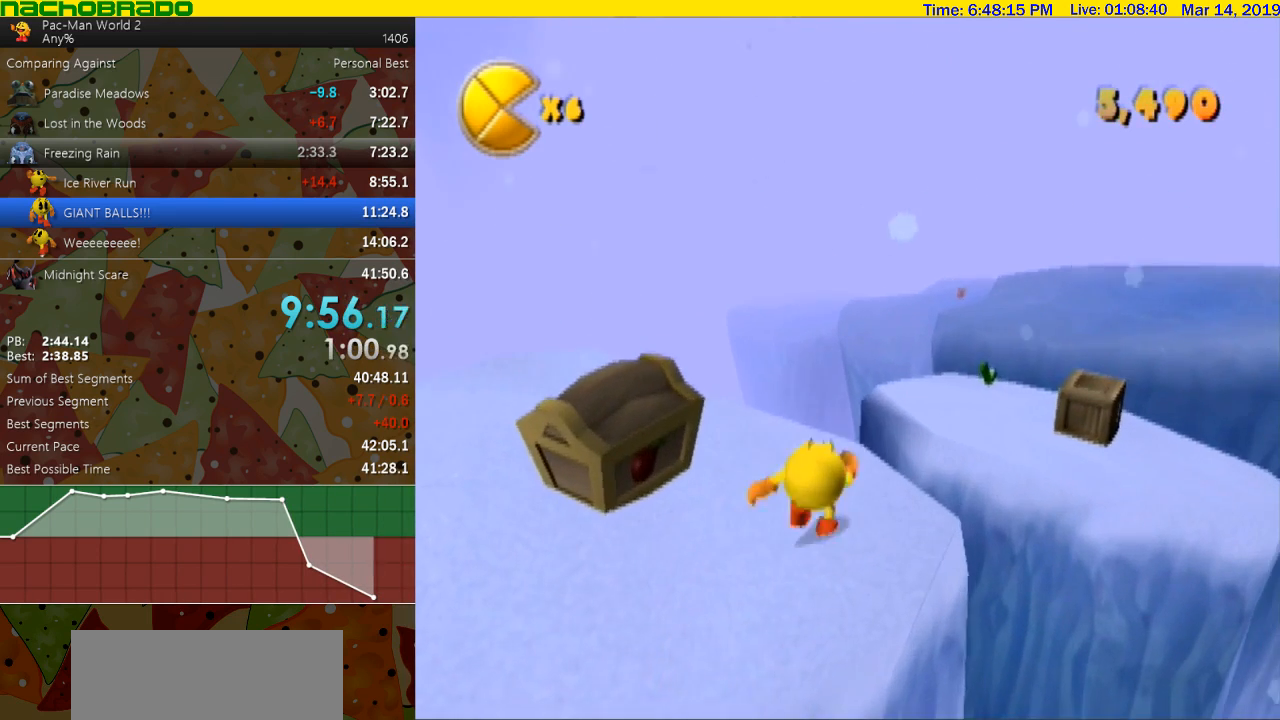
{"buttons": [], "left_stick": "up-right", "right_stick": "center", "events": [[167, "A", "down"], [400, "A", "up"]]}
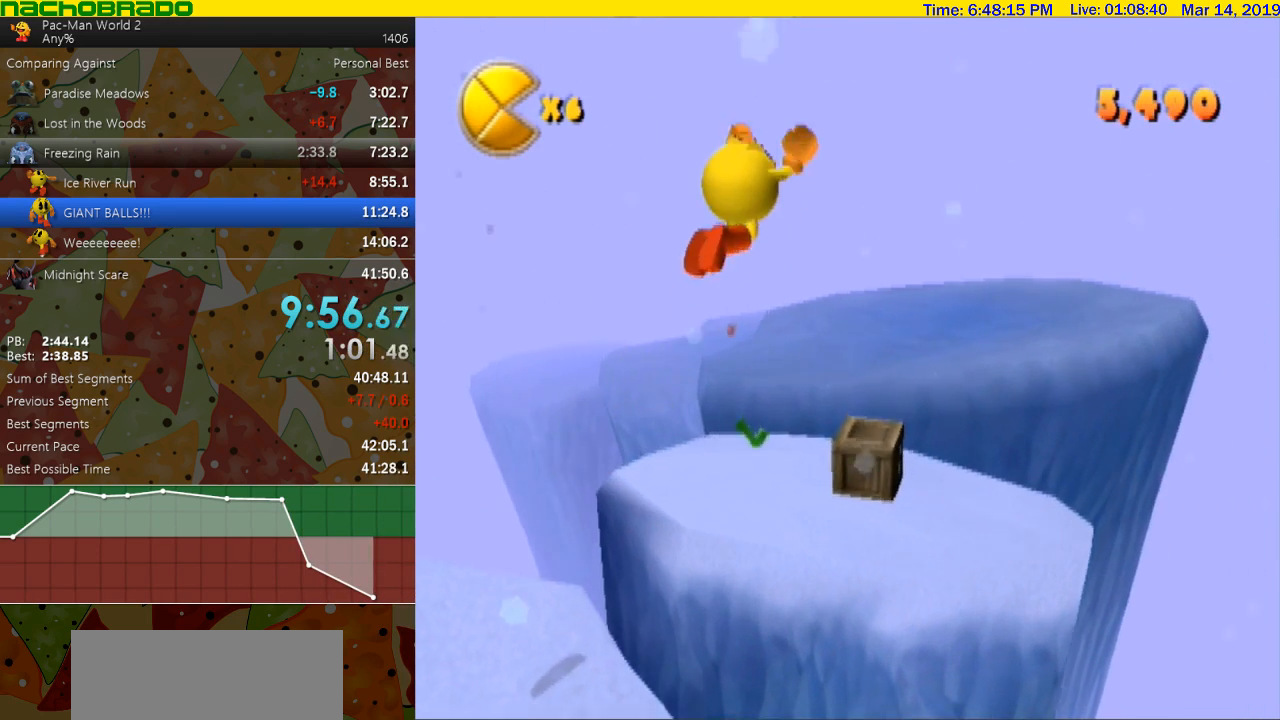
{"buttons": [], "left_stick": "up", "right_stick": "center", "events": [[83, "left_stick", "up"]]}